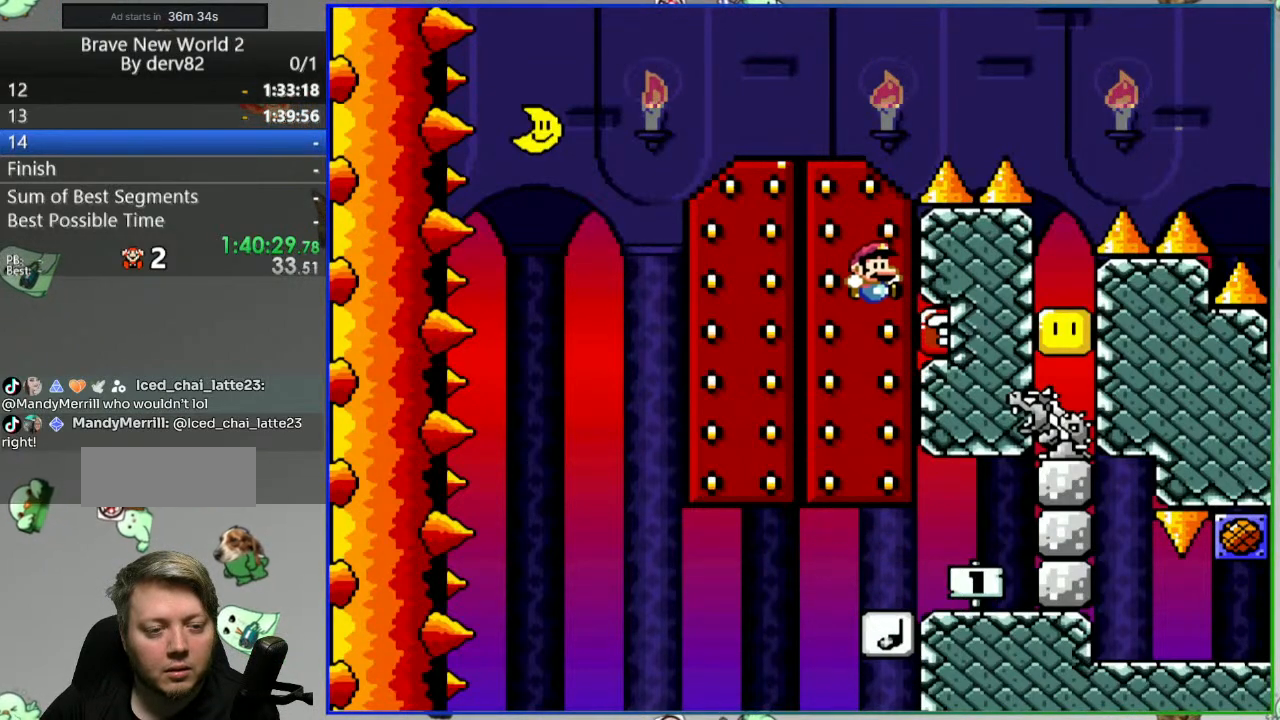
Gameplay with a controller (Nintendo layout); each line is a JSON object with the inputs held at the frame after it. "events" lists button and stick changes between this image and that frame as [ms after this image, input, new state], when the widget could be followed in between. Not read: L3 R3 START.
{"buttons": ["B", "Y", "DPAD_LEFT"], "events": [[17, "DPAD_UP", "down"], [150, "DPAD_UP", "up"], [183, "DPAD_UP", "down"], [317, "DPAD_UP", "up"], [367, "B", "up"], [433, "DPAD_LEFT", "down"], [450, "B", "down"]]}
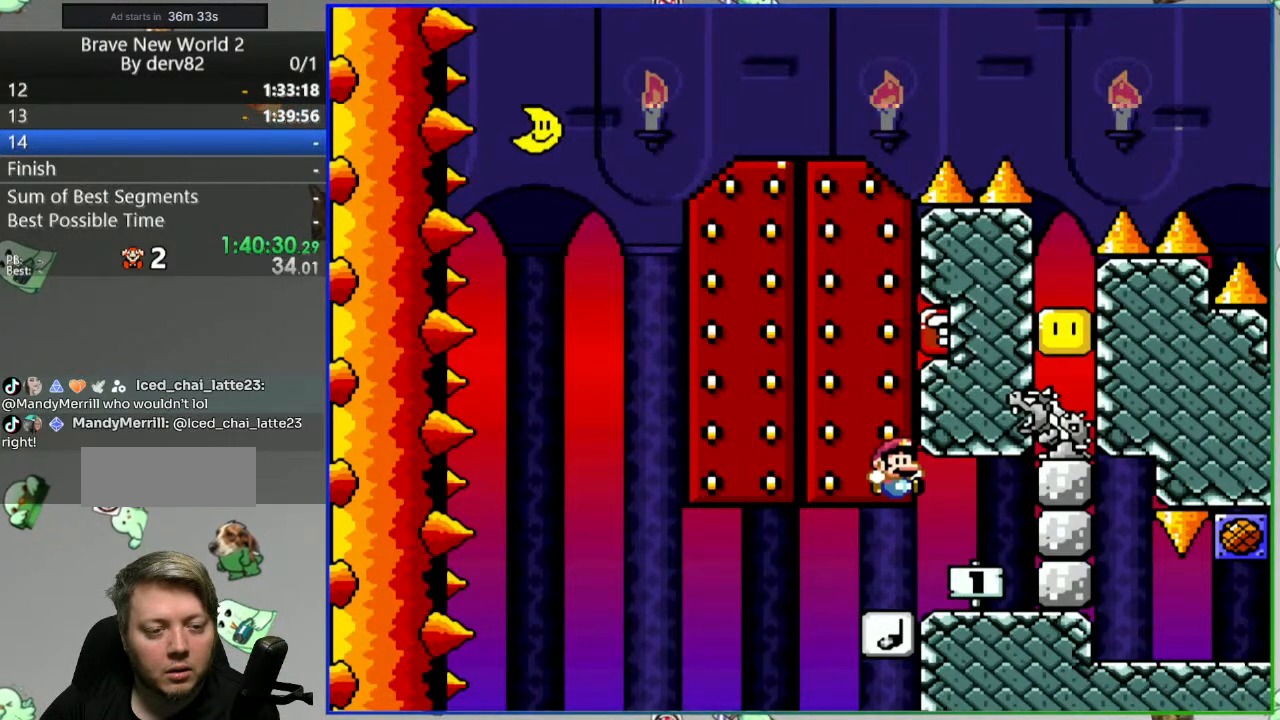
{"buttons": ["B", "Y", "DPAD_RIGHT"], "events": [[217, "DPAD_LEFT", "up"], [250, "DPAD_RIGHT", "down"]]}
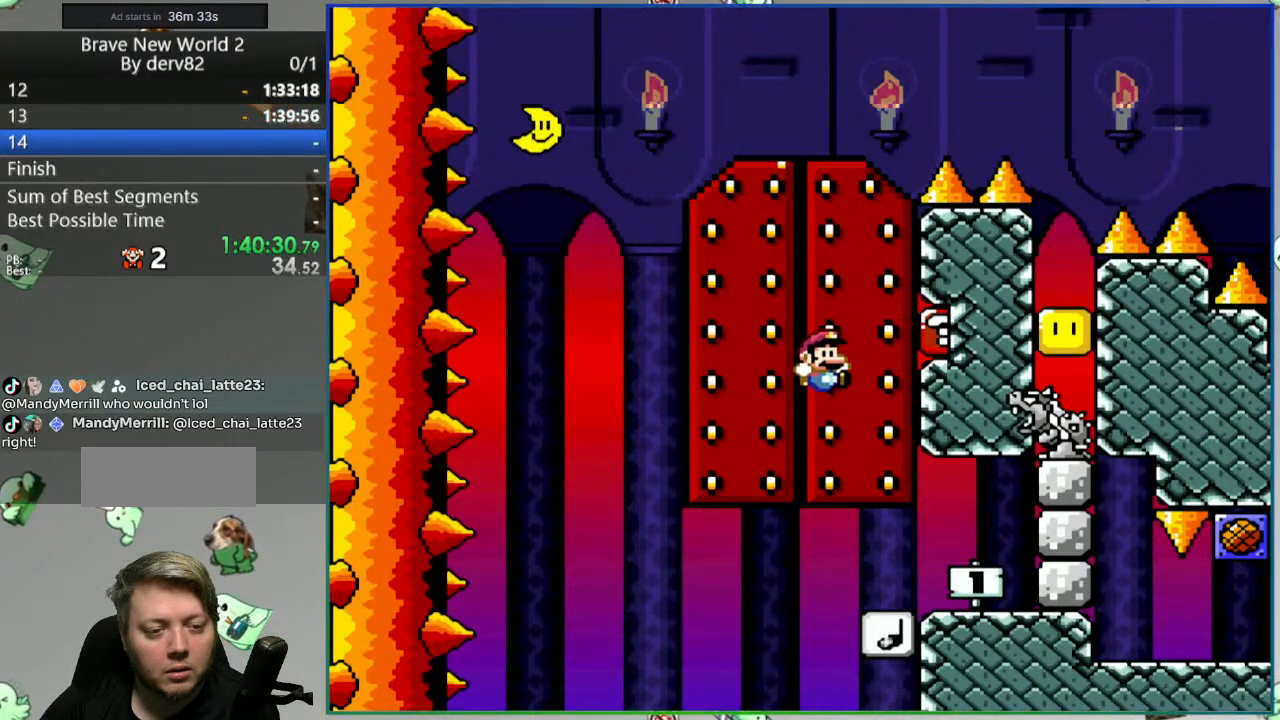
{"buttons": ["B", "Y"], "events": [[167, "DPAD_RIGHT", "up"], [233, "DPAD_UP", "down"], [383, "DPAD_UP", "up"]]}
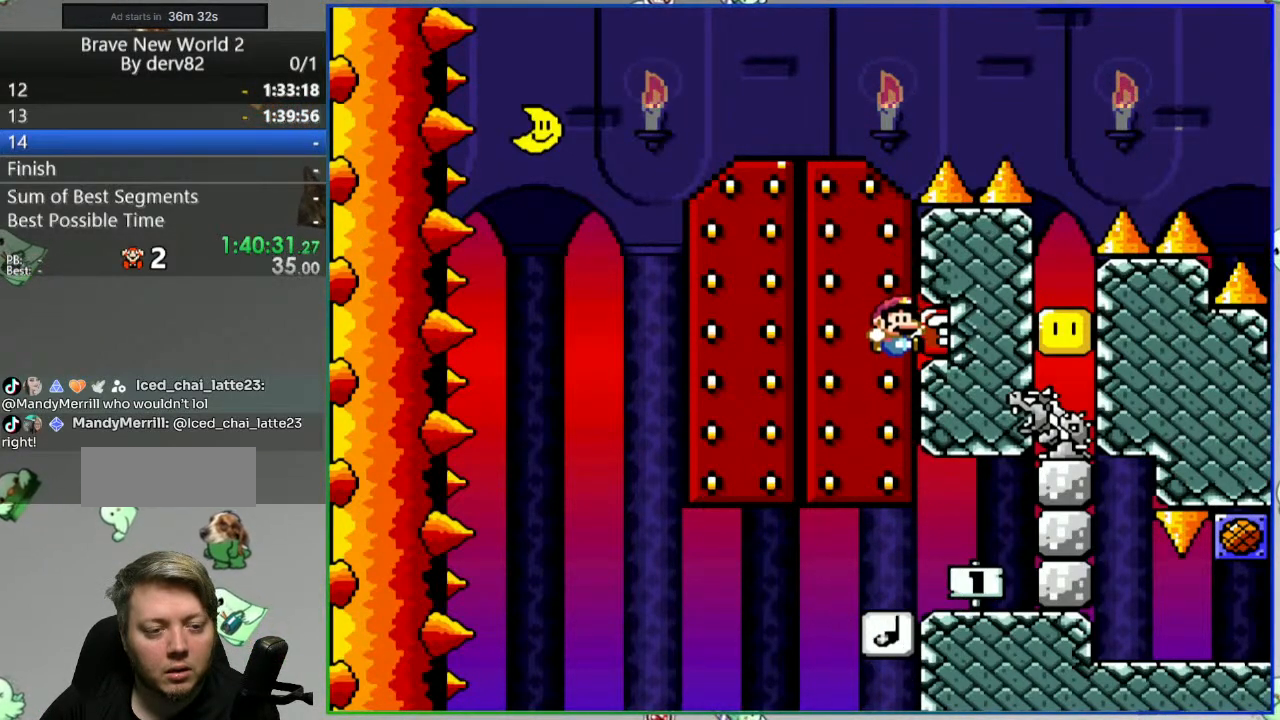
{"buttons": ["B", "Y", "DPAD_RIGHT"], "events": [[33, "DPAD_LEFT", "down"], [317, "DPAD_LEFT", "up"], [383, "DPAD_RIGHT", "down"]]}
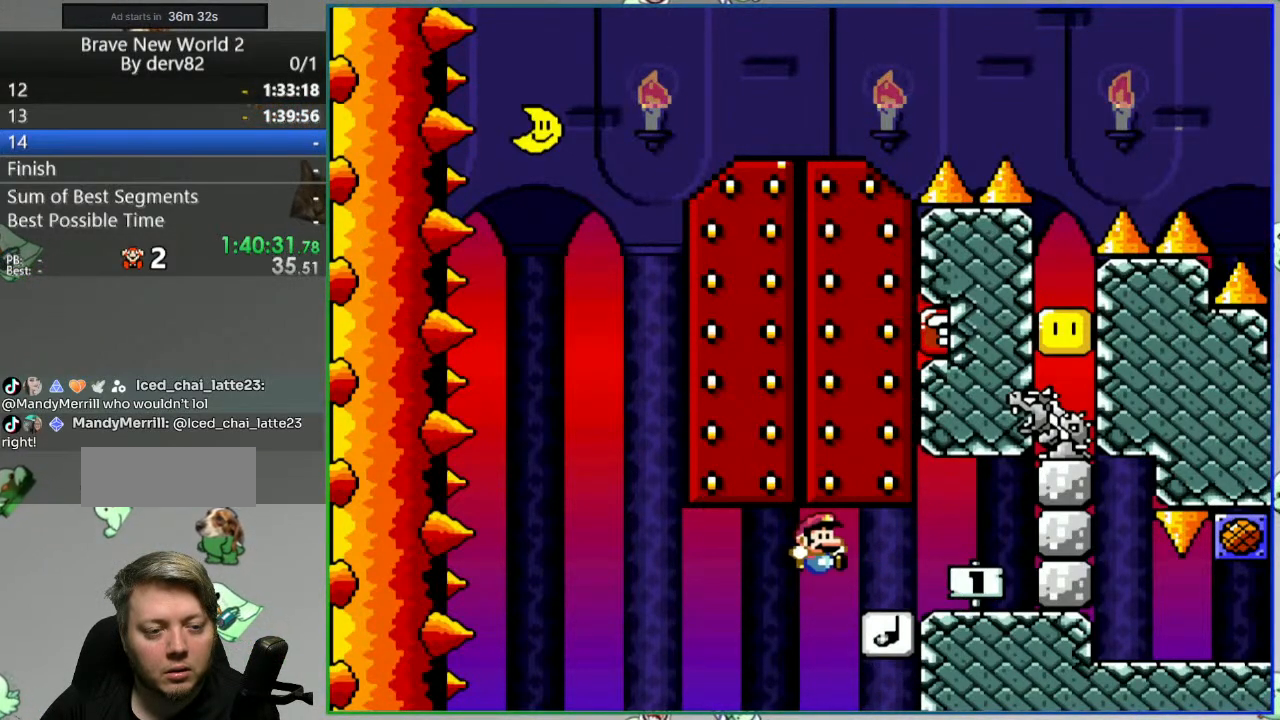
{"buttons": ["B", "Y", "DPAD_UP", "DPAD_RIGHT"], "events": [[500, "DPAD_UP", "down"]]}
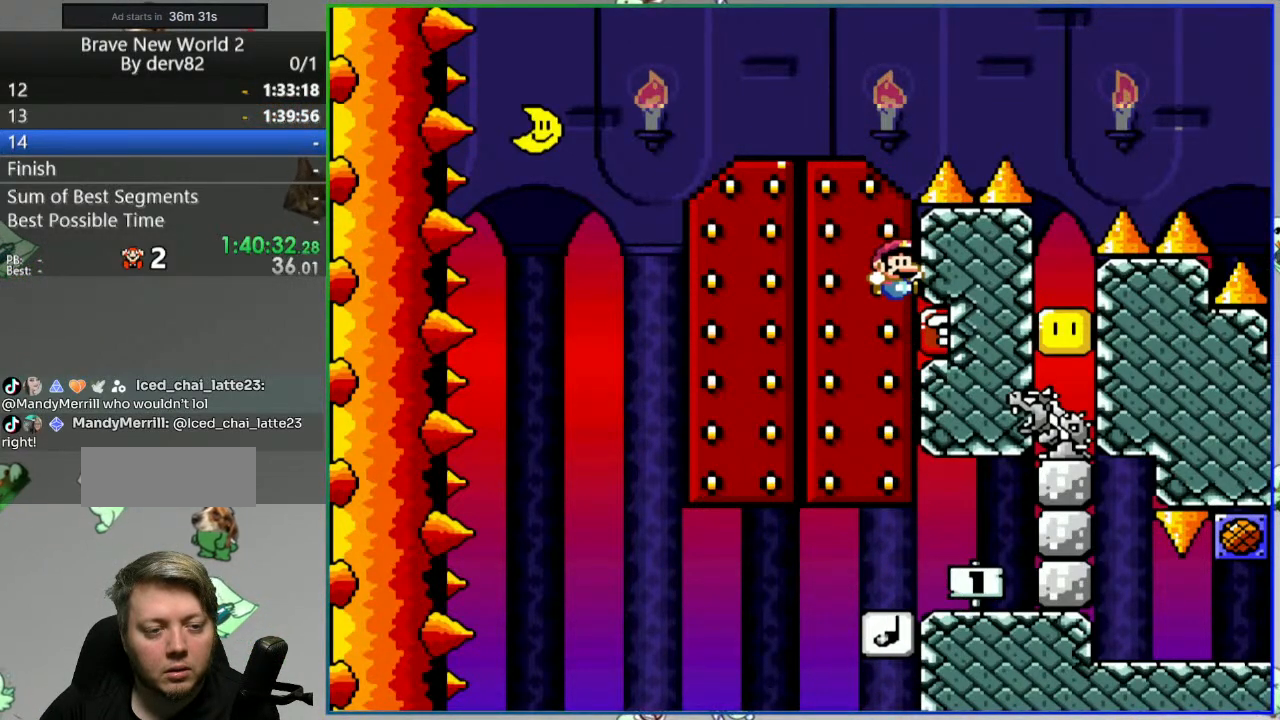
{"buttons": ["B", "Y", "DPAD_LEFT"], "events": [[167, "DPAD_RIGHT", "up"], [200, "DPAD_UP", "up"], [350, "DPAD_LEFT", "down"]]}
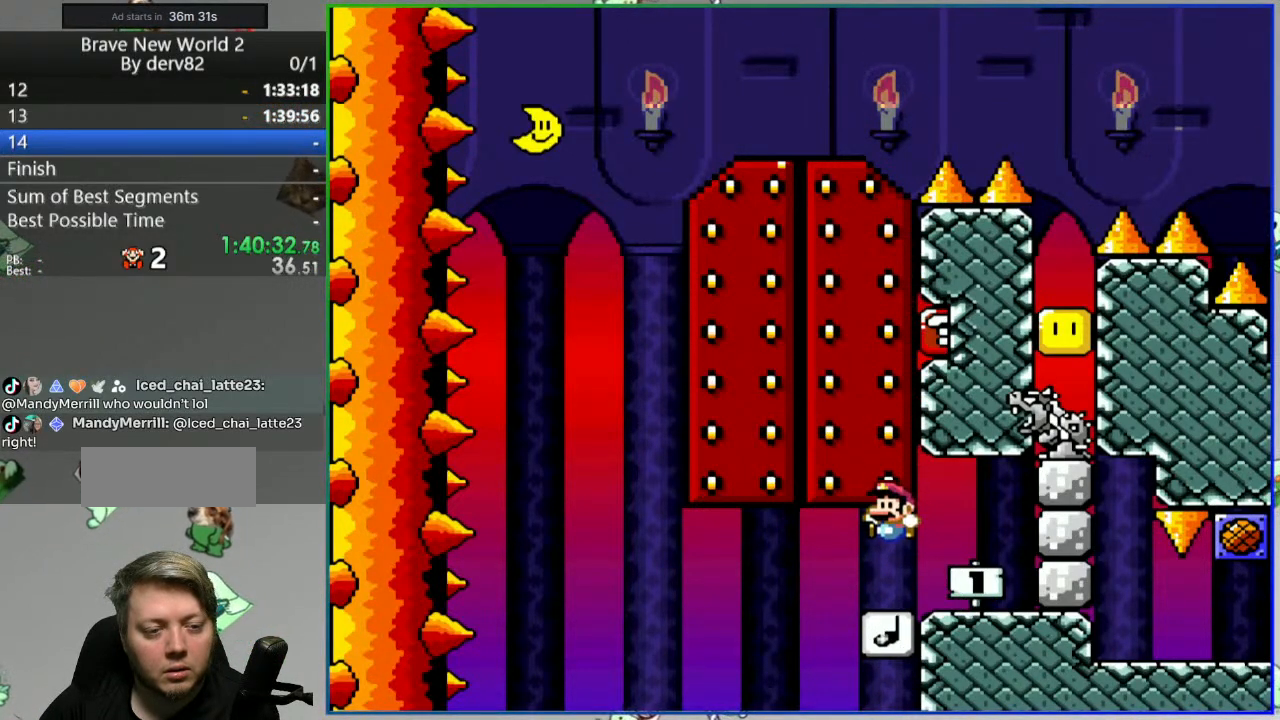
{"buttons": ["B", "Y", "DPAD_RIGHT"], "events": [[217, "DPAD_LEFT", "up"], [250, "DPAD_RIGHT", "down"]]}
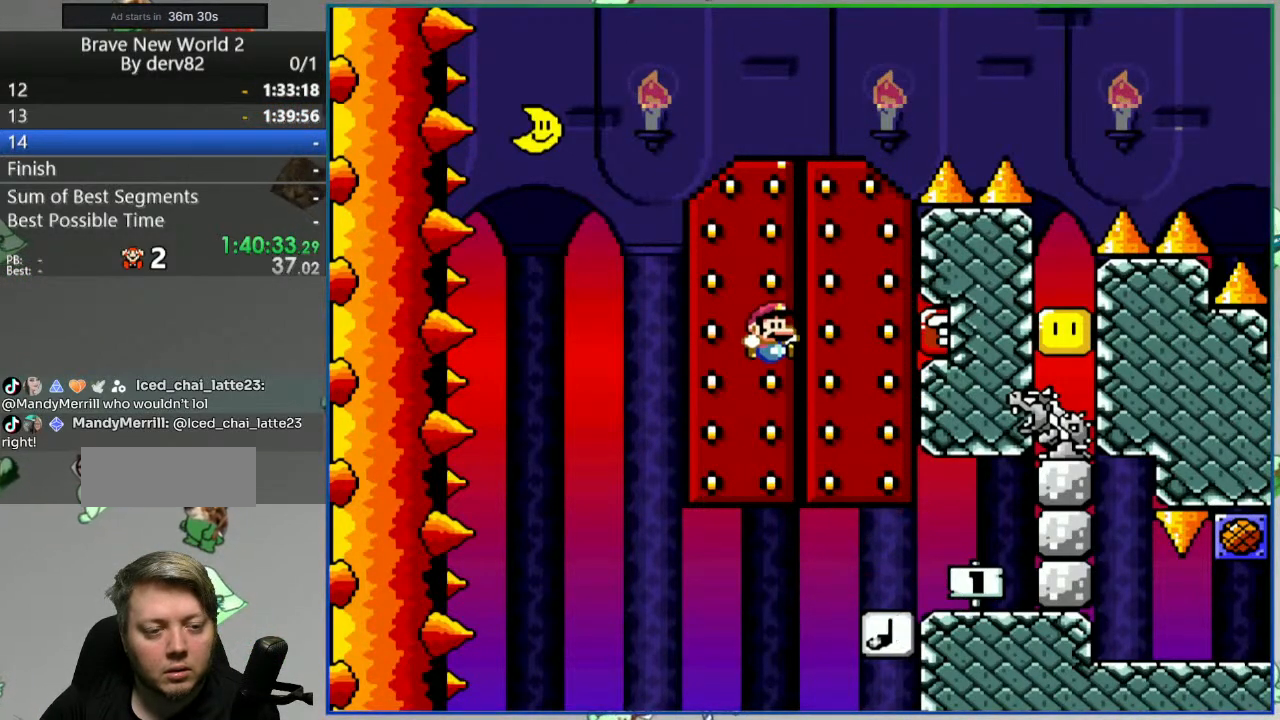
{"buttons": ["B", "Y"], "events": [[283, "DPAD_RIGHT", "up"], [333, "DPAD_UP", "down"], [483, "DPAD_UP", "up"]]}
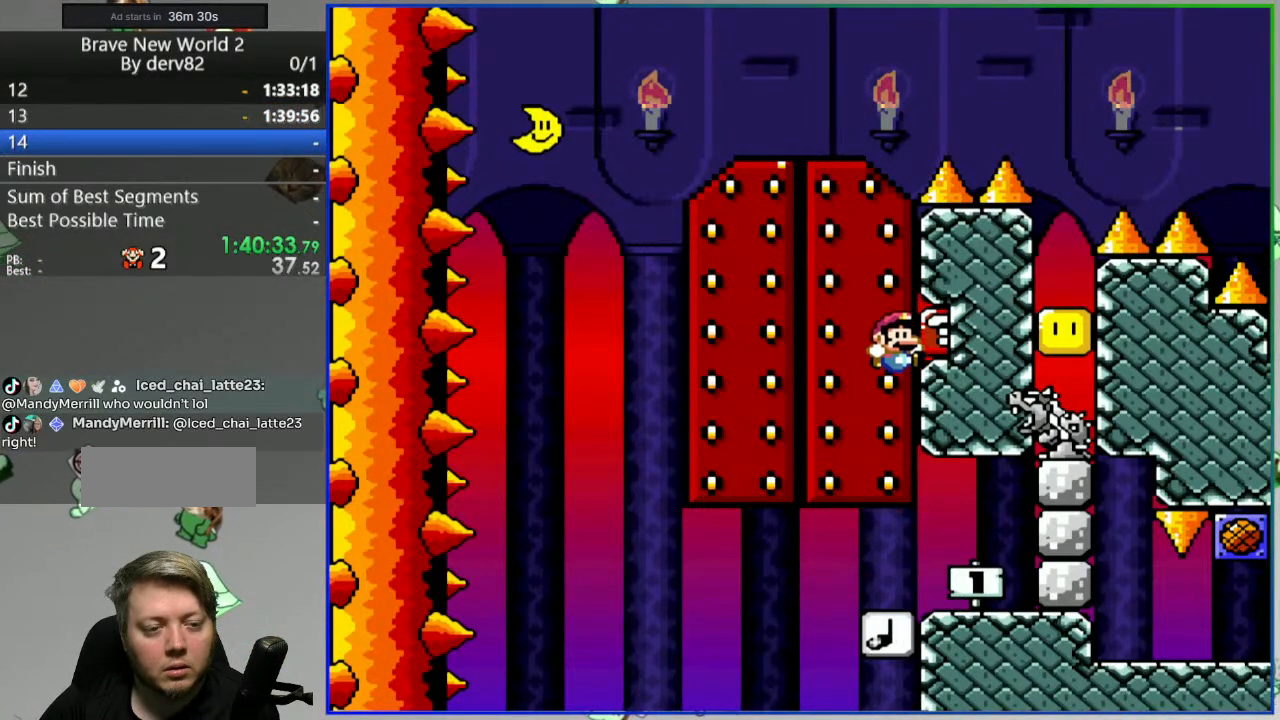
{"buttons": ["B", "Y", "DPAD_RIGHT"], "events": [[83, "DPAD_LEFT", "down"], [350, "DPAD_LEFT", "up"], [417, "DPAD_RIGHT", "down"]]}
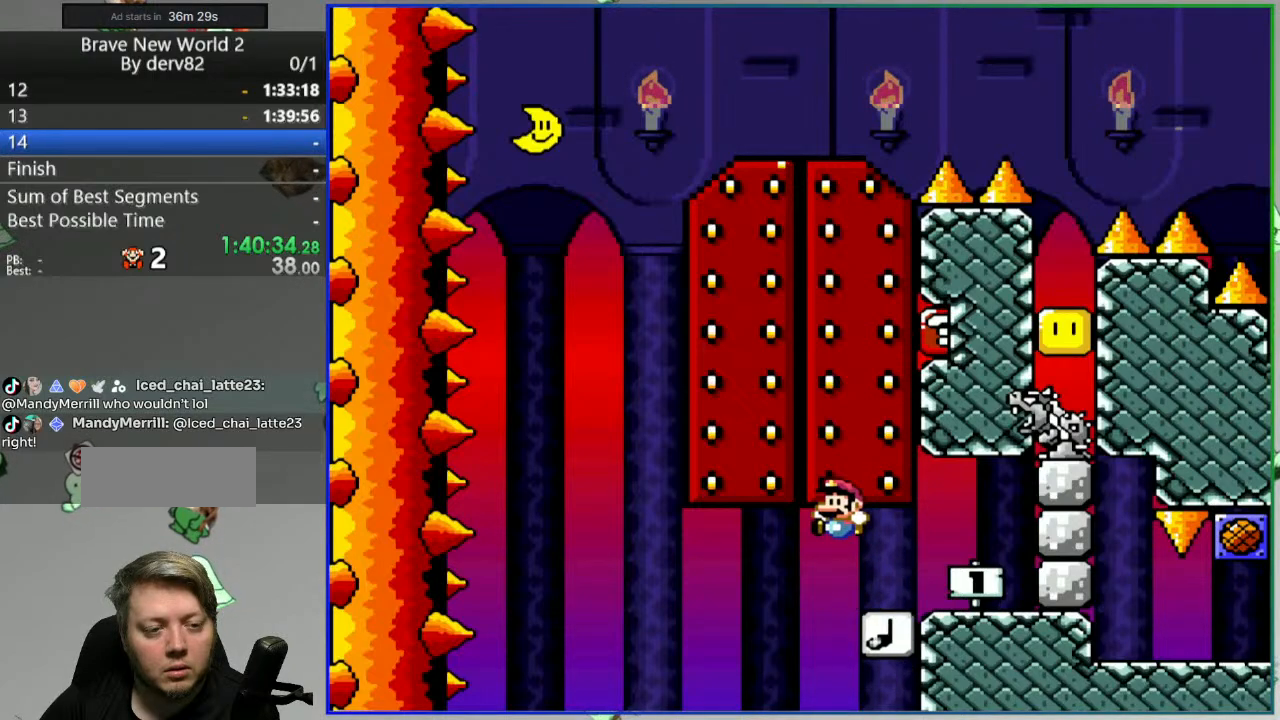
{"buttons": ["B", "Y", "DPAD_UP"], "events": [[317, "DPAD_RIGHT", "up"], [383, "DPAD_UP", "down"]]}
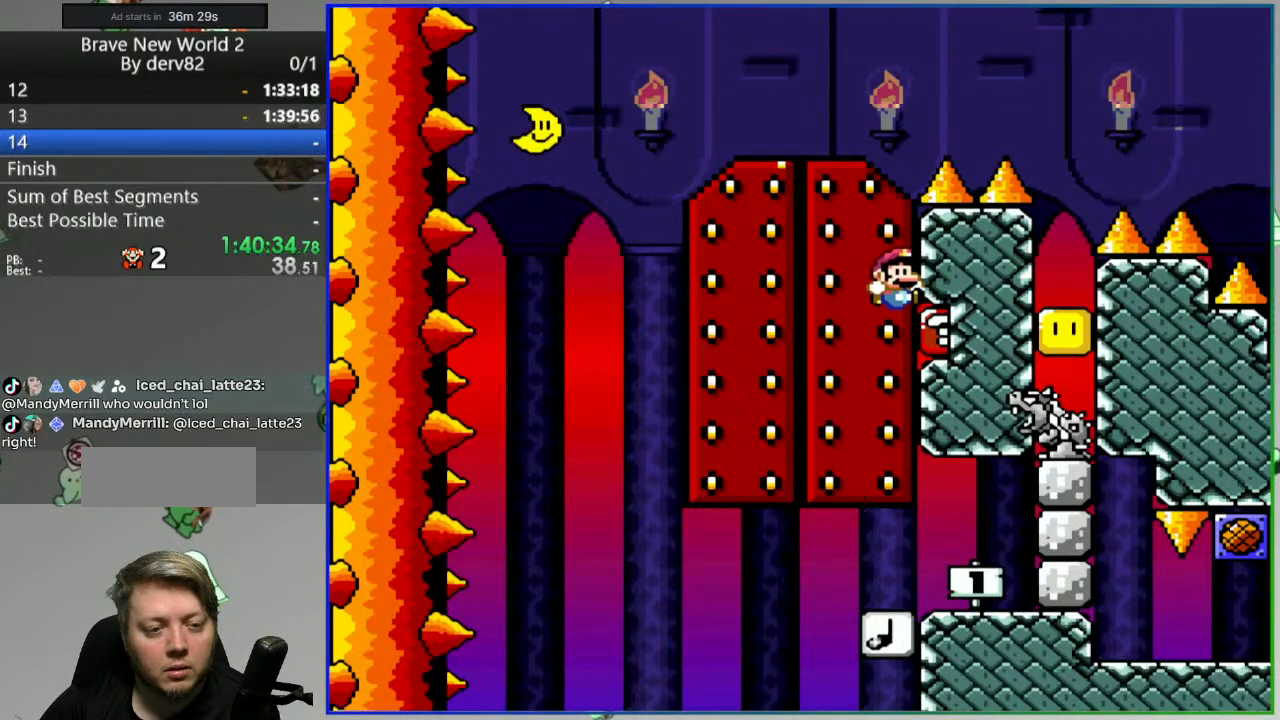
{"buttons": ["B", "Y"], "events": [[50, "DPAD_UP", "up"], [183, "DPAD_LEFT", "down"], [300, "DPAD_LEFT", "up"]]}
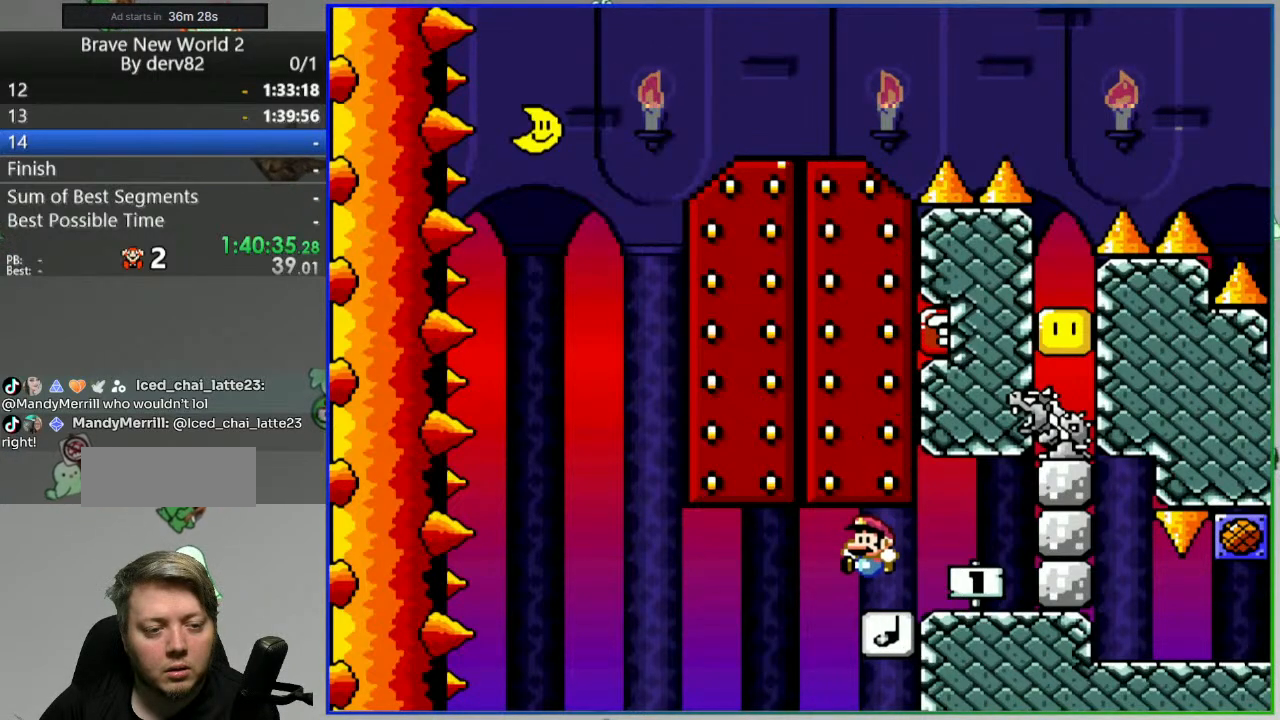
{"buttons": ["B", "Y"], "events": [[183, "DPAD_RIGHT", "down"], [483, "DPAD_RIGHT", "up"]]}
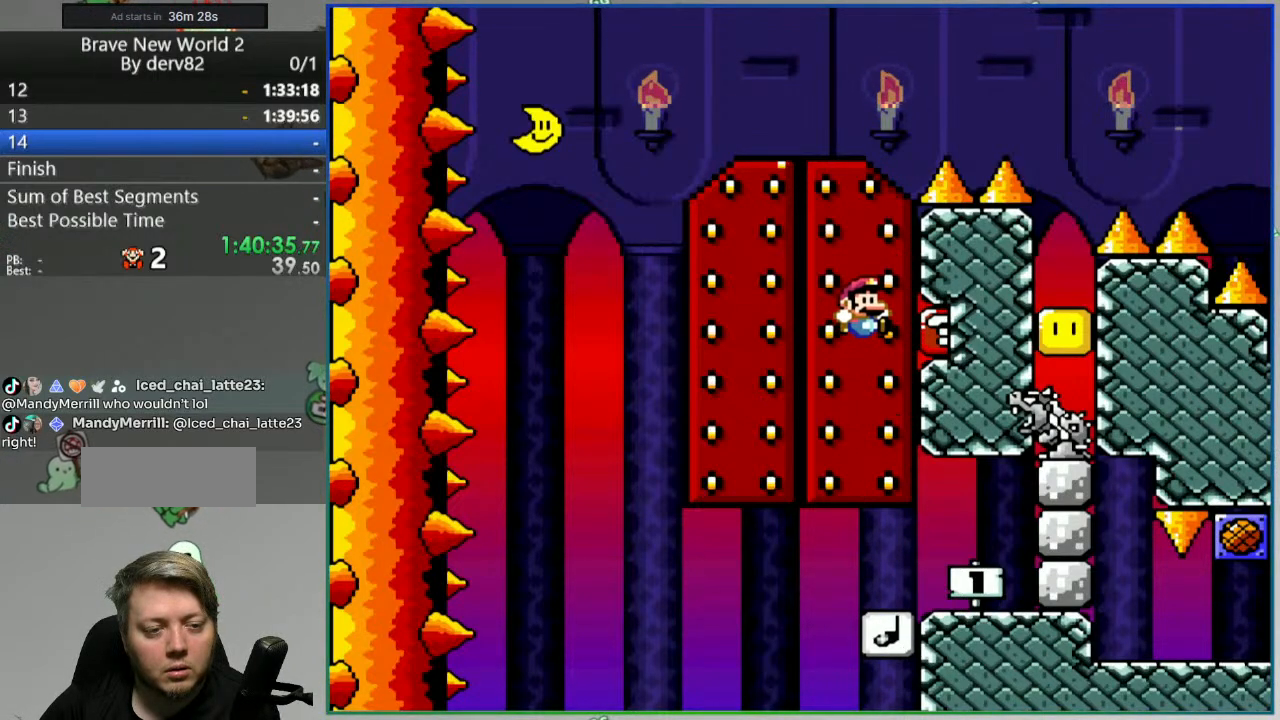
{"buttons": ["B", "Y"], "events": [[100, "DPAD_UP", "down"], [200, "DPAD_UP", "up"], [283, "DPAD_UP", "down"], [400, "DPAD_UP", "up"]]}
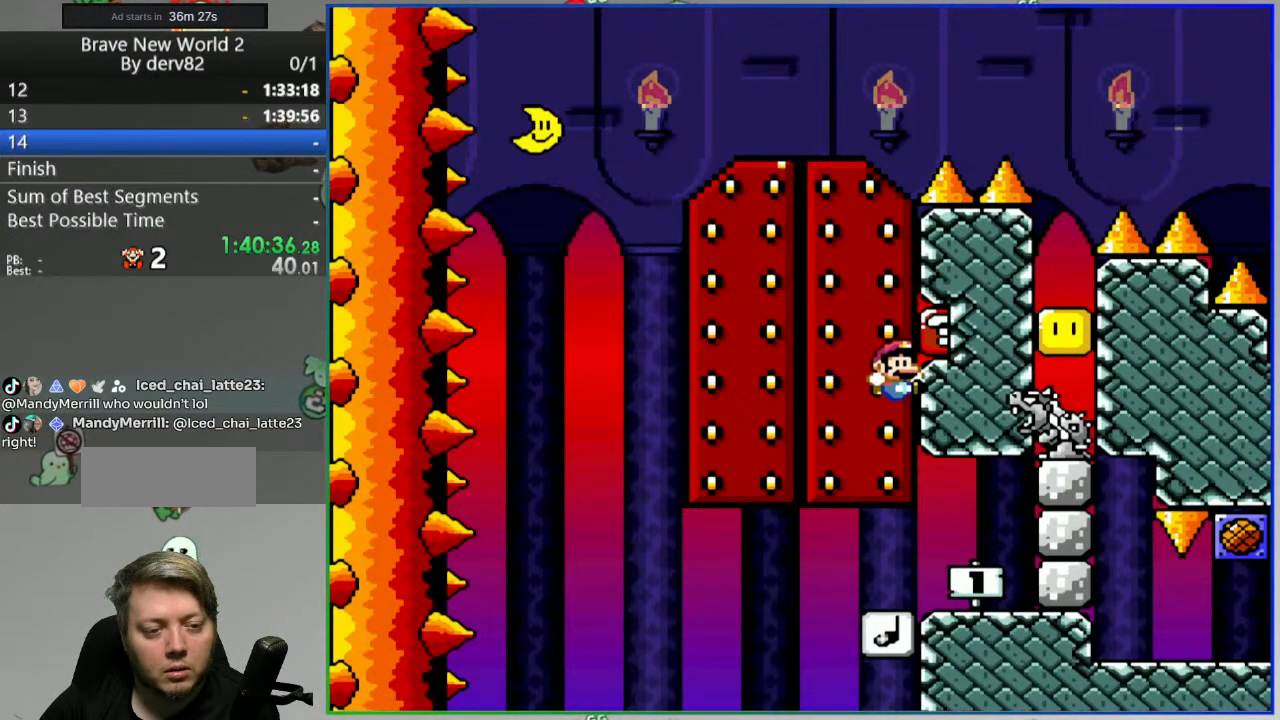
{"buttons": ["B", "Y", "DPAD_RIGHT"], "events": [[83, "DPAD_LEFT", "down"], [317, "DPAD_LEFT", "up"], [383, "DPAD_RIGHT", "down"]]}
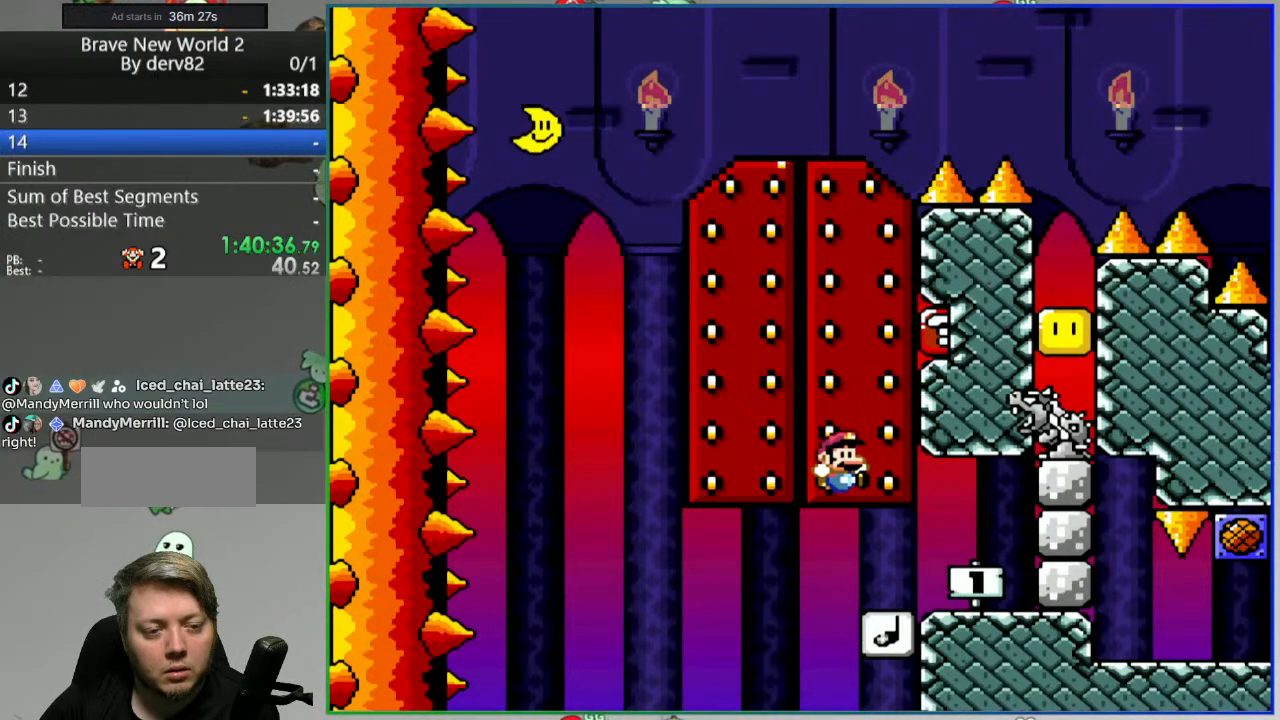
{"buttons": ["B", "Y", "DPAD_UP", "DPAD_RIGHT"]}
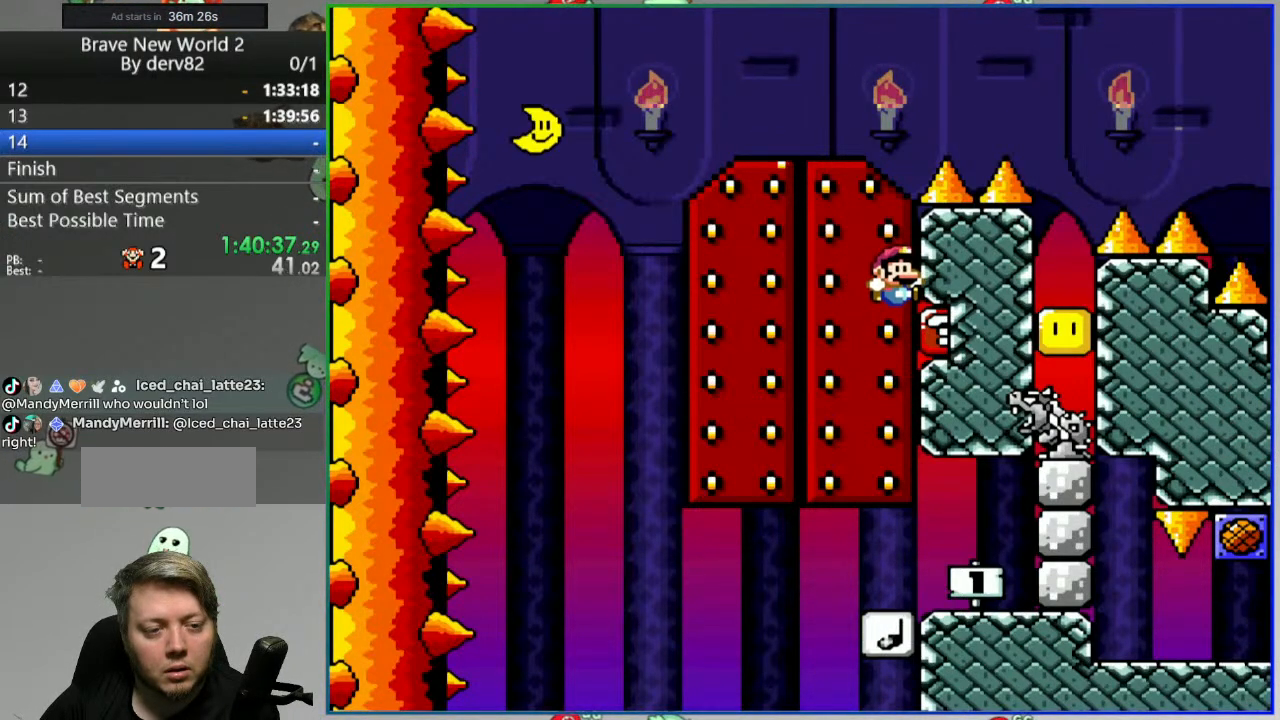
{"buttons": ["B", "Y", "DPAD_LEFT"], "events": [[250, "DPAD_RIGHT", "up"], [283, "DPAD_LEFT", "down"], [300, "DPAD_UP", "up"]]}
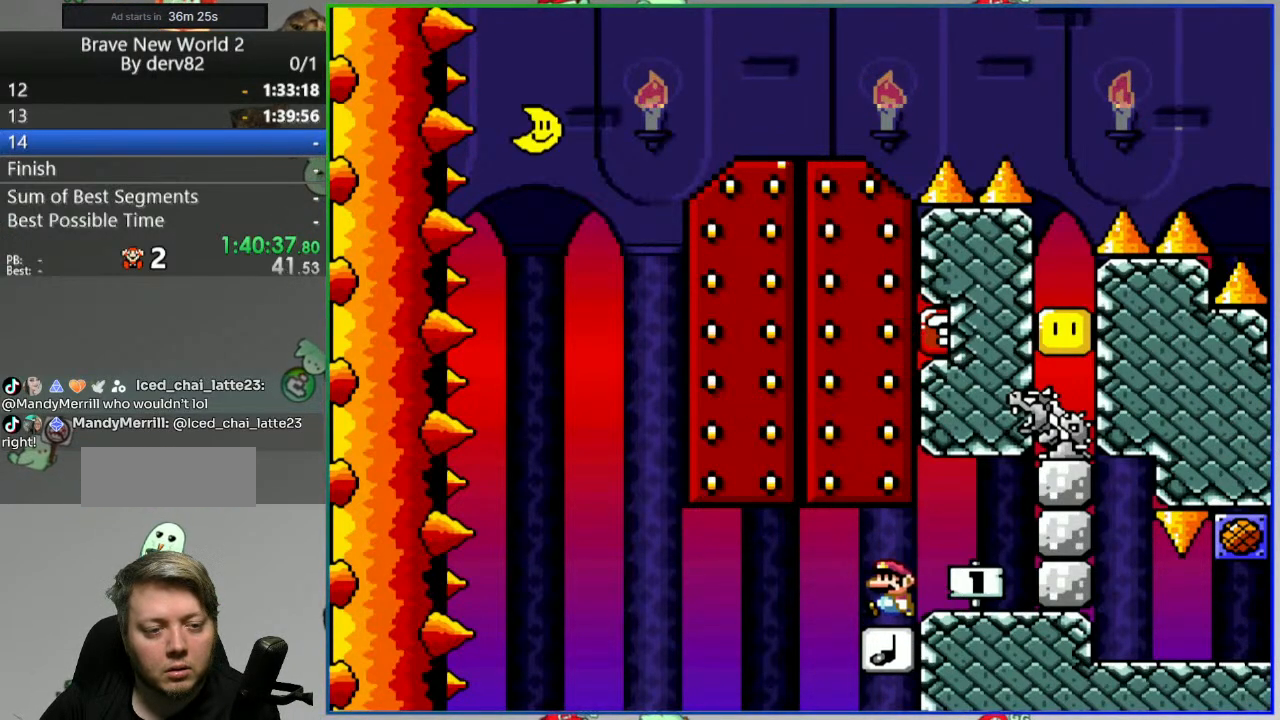
{"buttons": ["B", "Y", "DPAD_RIGHT"], "events": [[83, "DPAD_LEFT", "up"], [117, "DPAD_RIGHT", "down"]]}
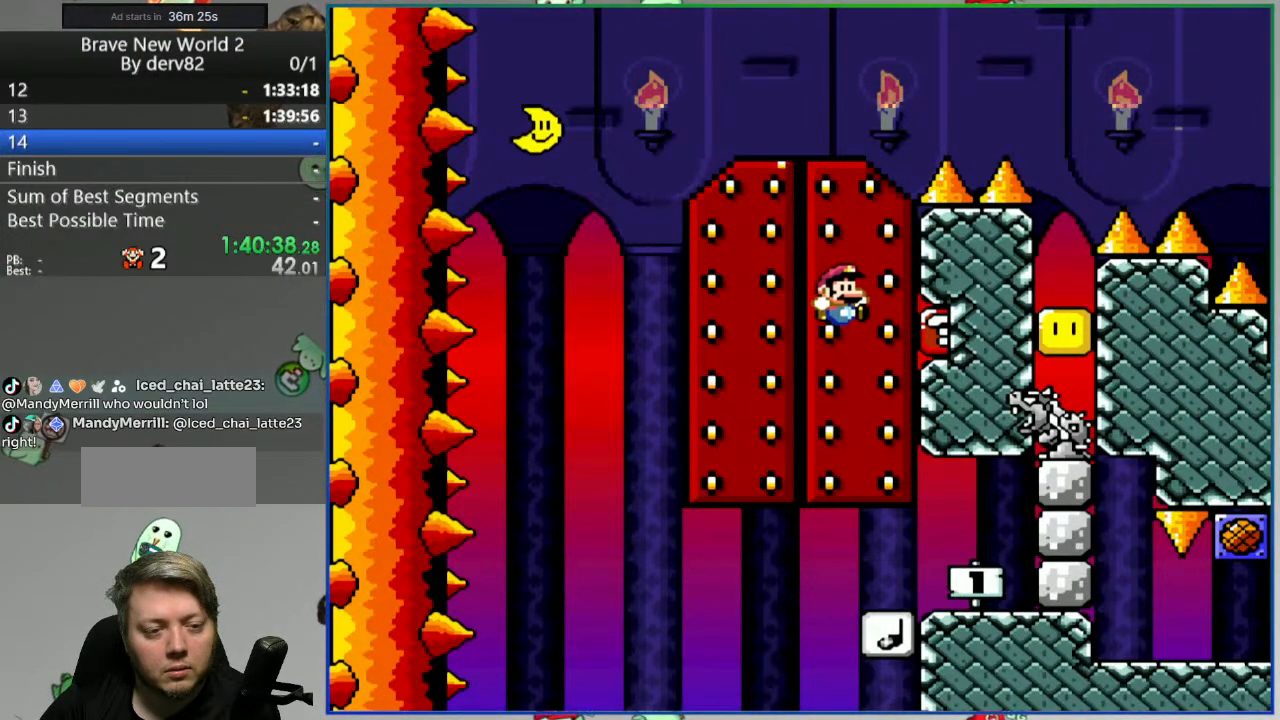
{"buttons": ["B", "Y", "DPAD_LEFT"], "events": [[133, "DPAD_UP", "down"], [350, "DPAD_RIGHT", "up"], [367, "DPAD_UP", "up"], [433, "DPAD_LEFT", "down"]]}
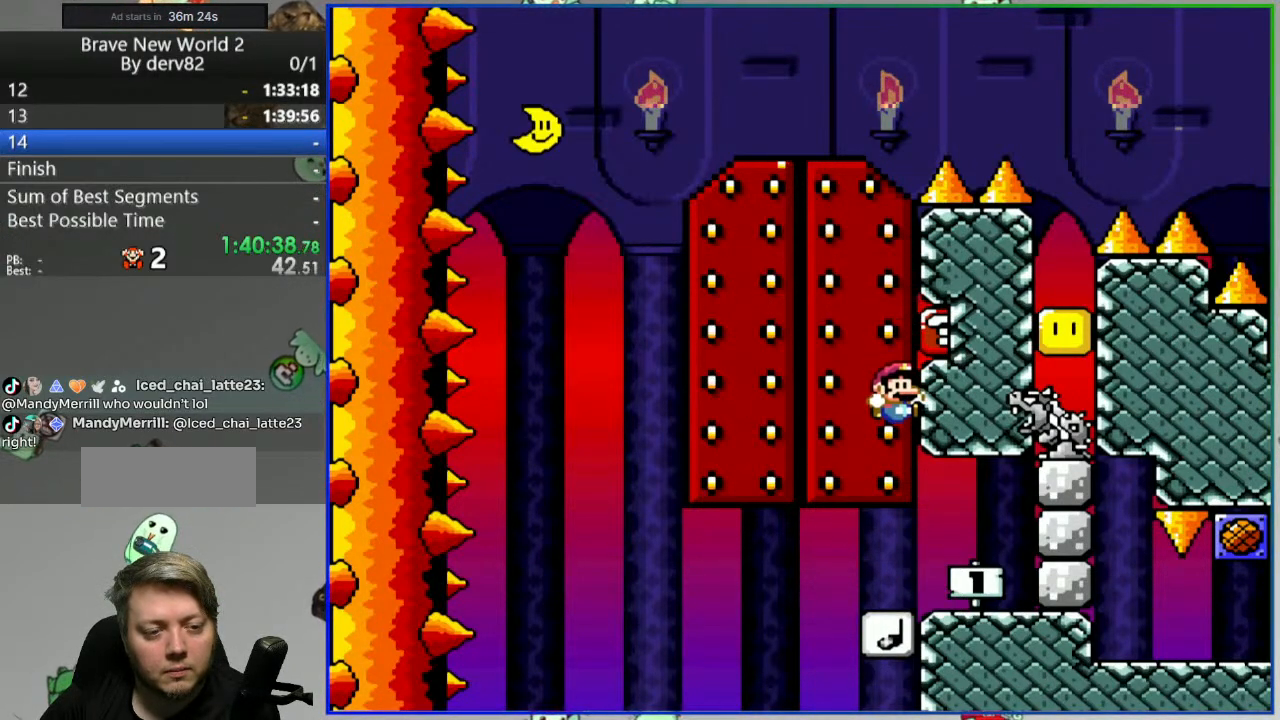
{"buttons": ["B", "Y", "DPAD_RIGHT"], "events": [[300, "DPAD_LEFT", "up"], [333, "DPAD_RIGHT", "down"]]}
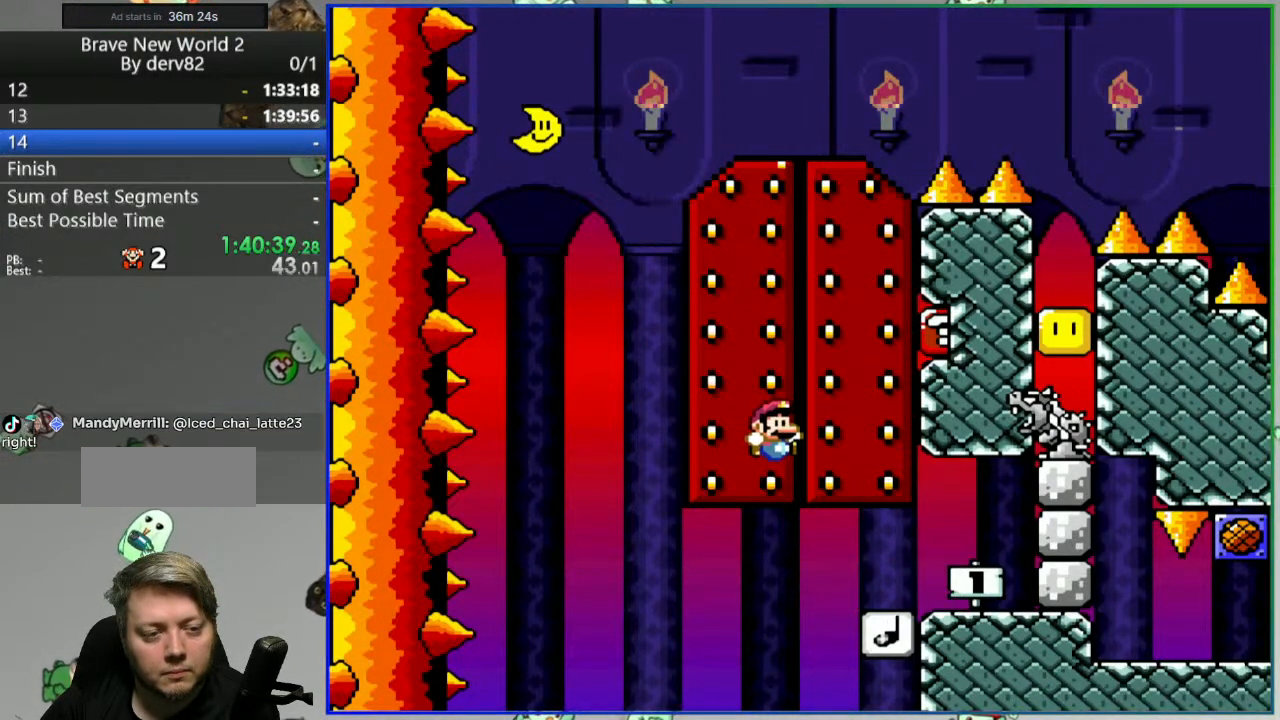
{"buttons": ["B", "Y", "DPAD_UP", "DPAD_RIGHT"], "events": [[433, "DPAD_UP", "down"]]}
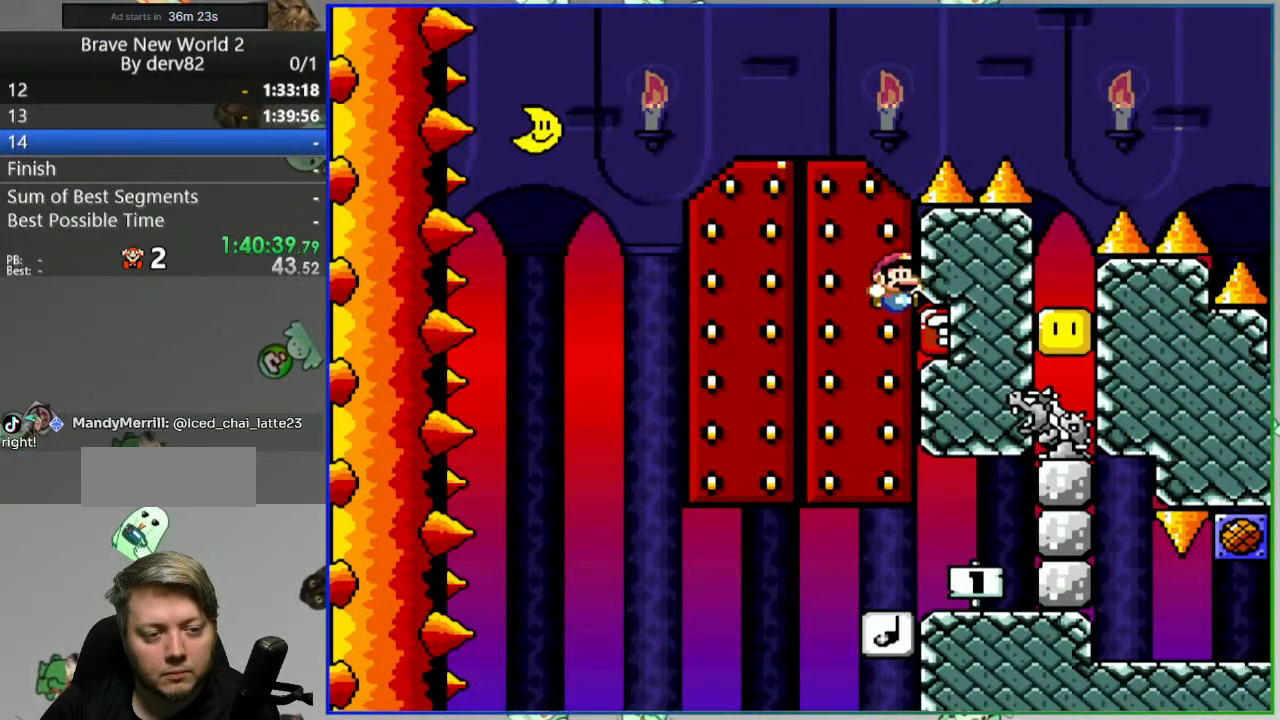
{"buttons": ["B", "Y", "DPAD_LEFT"], "events": [[117, "DPAD_RIGHT", "up"], [133, "DPAD_UP", "up"], [217, "DPAD_LEFT", "down"]]}
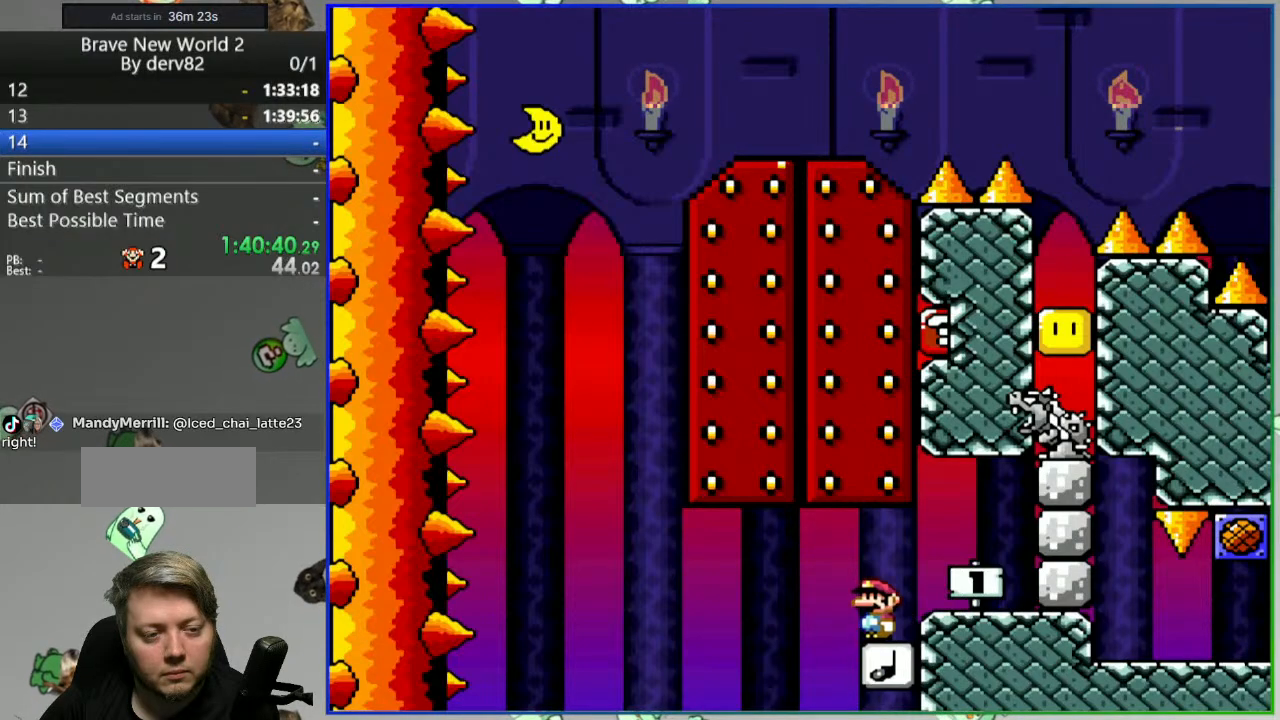
{"buttons": ["B", "Y", "DPAD_RIGHT"], "events": [[50, "DPAD_LEFT", "up"], [67, "DPAD_RIGHT", "down"]]}
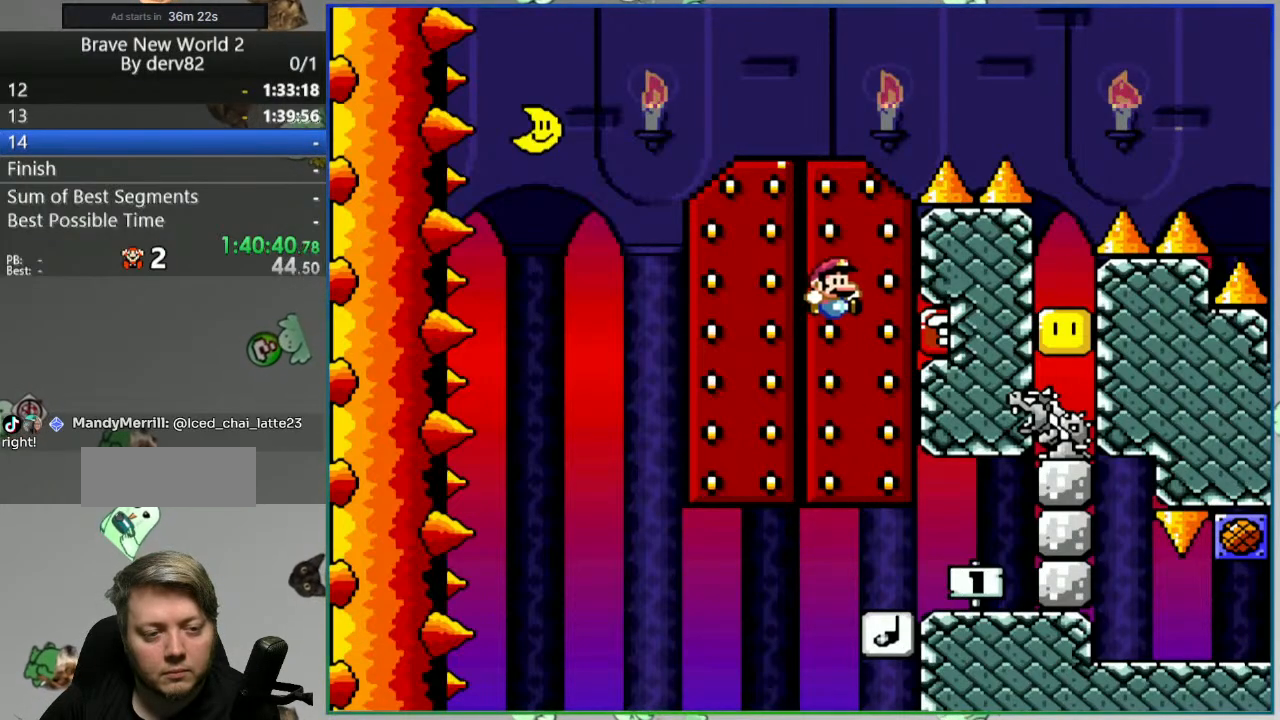
{"buttons": ["B", "Y", "DPAD_LEFT"], "events": [[133, "DPAD_UP", "down"], [300, "DPAD_RIGHT", "up"], [317, "DPAD_UP", "up"], [383, "DPAD_LEFT", "down"]]}
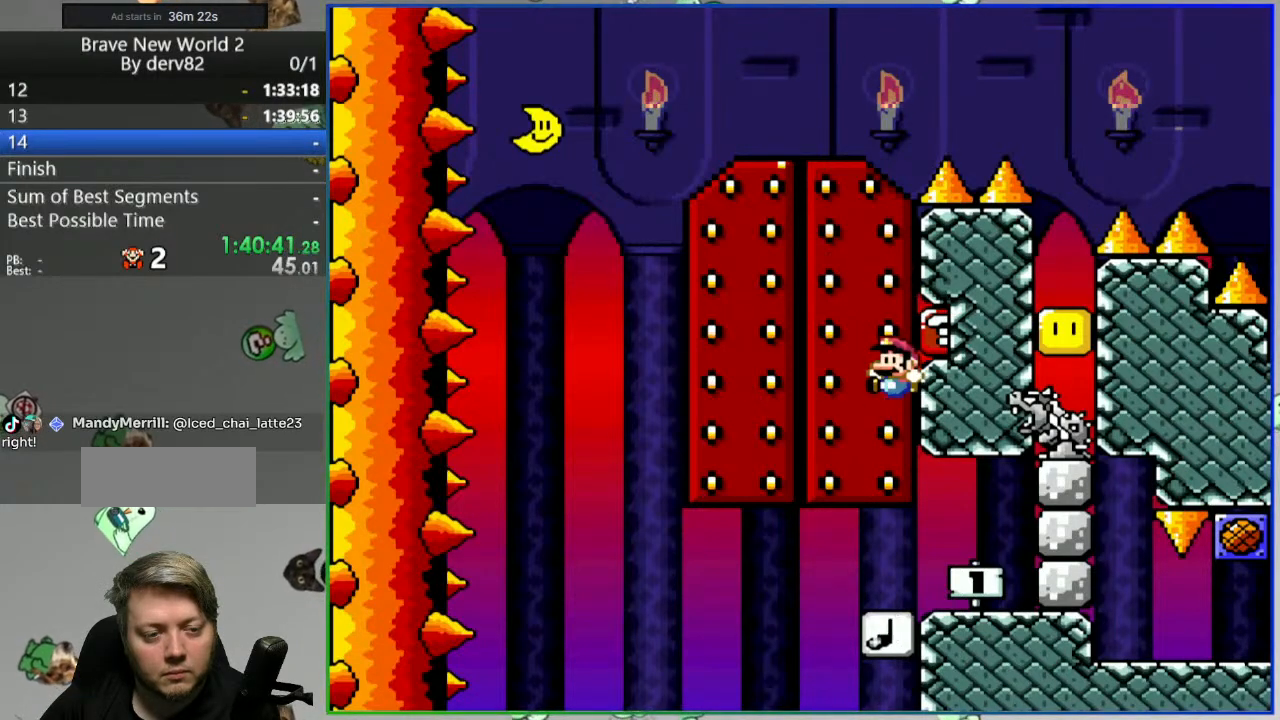
{"buttons": ["B", "Y"], "events": [[200, "DPAD_LEFT", "up"], [233, "DPAD_RIGHT", "down"], [500, "DPAD_RIGHT", "up"]]}
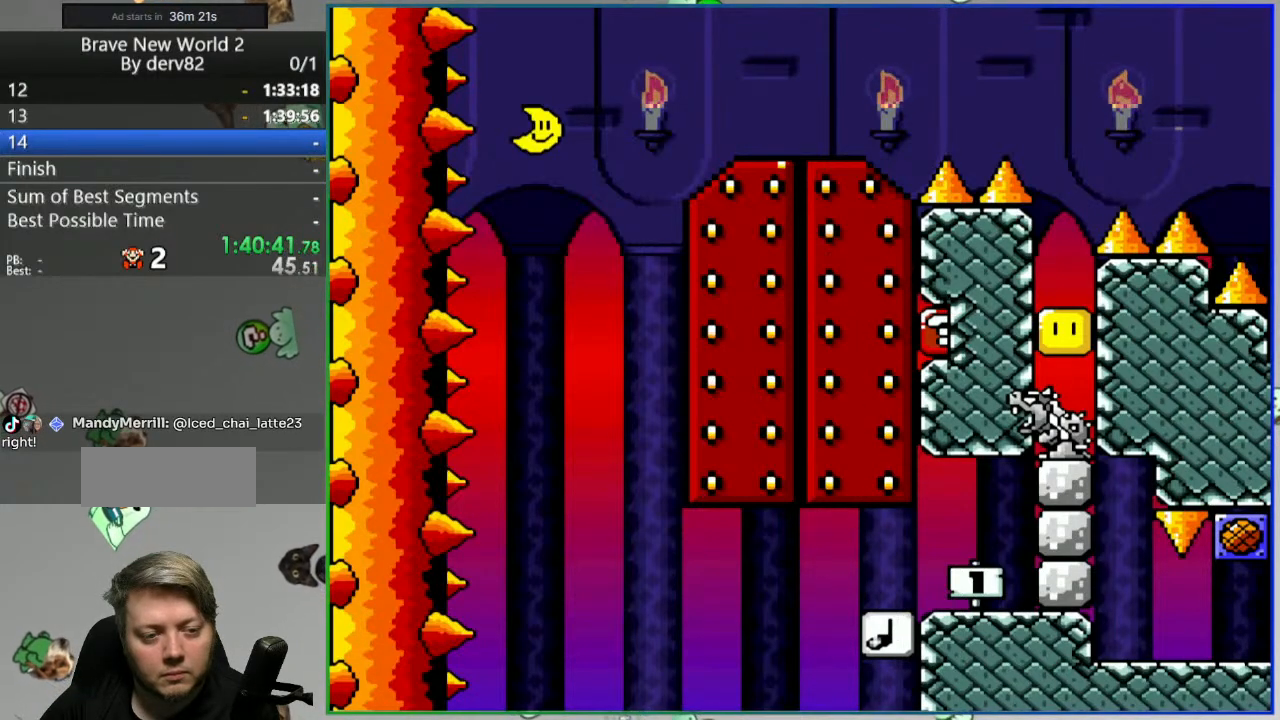
{"buttons": ["A"], "events": [[167, "Y", "up"], [183, "B", "up"], [317, "A", "down"], [400, "A", "up"], [483, "A", "down"]]}
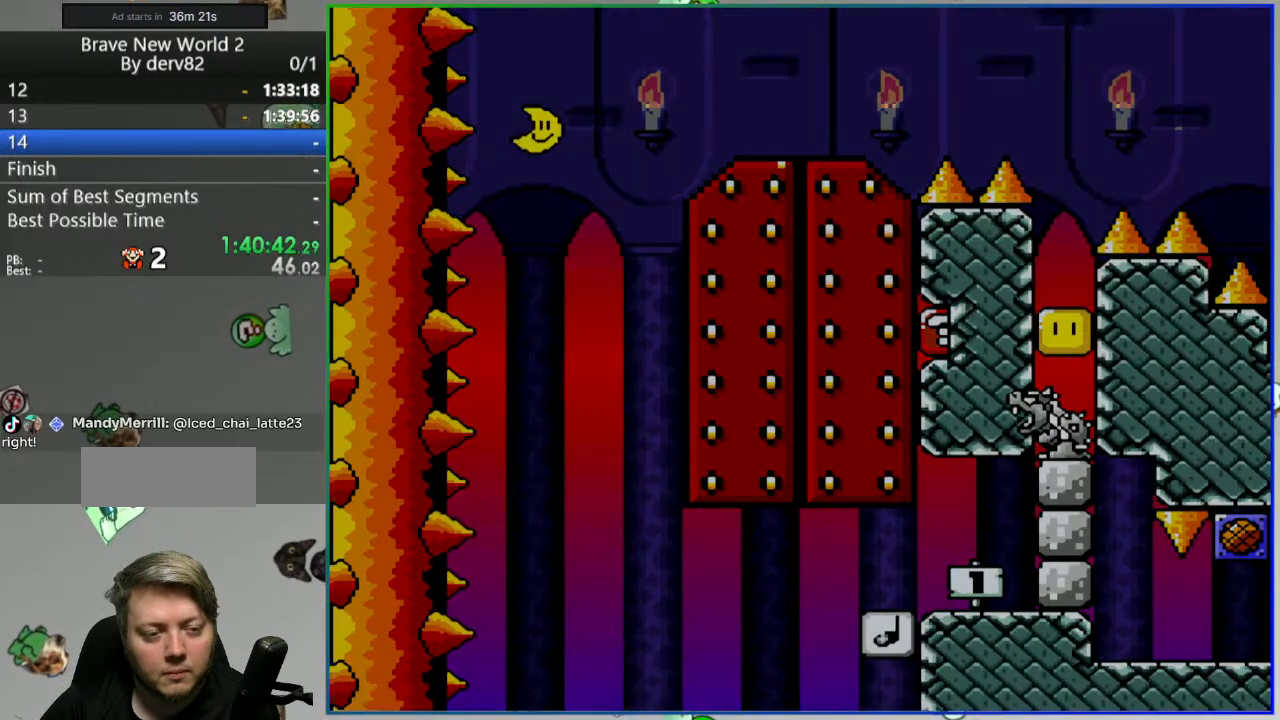
{"buttons": ["Y"], "events": [[67, "A", "up"], [250, "Y", "down"]]}
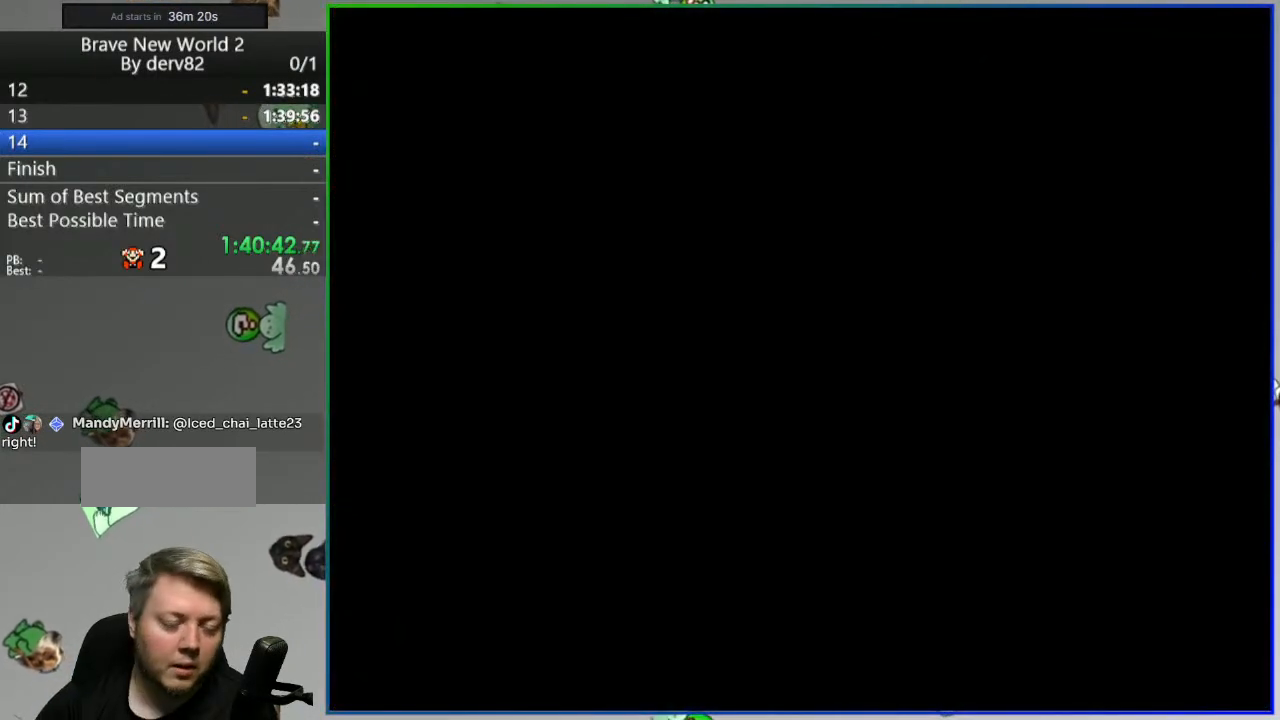
{"buttons": ["Y"], "events": []}